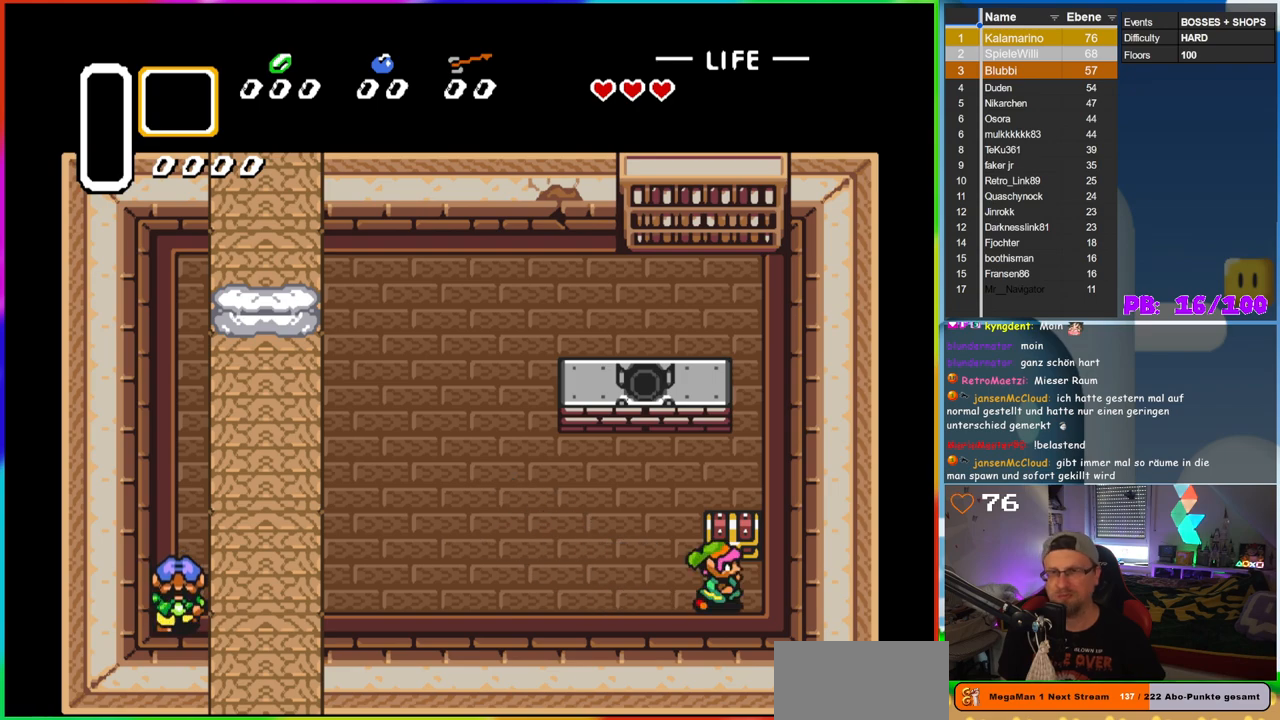
Gameplay with a controller (Nintendo layout); each line is a JSON object with the inputs held at the frame after it (dt_ms = milliseconds from this image to that frame). "events" lists button and stick changes between this image and that frame as [ms after this image, input, new state], when the widget could be followed in between. Not read: L3 R3.
{"dt_ms": 500, "buttons": ["DPAD_UP"], "events": [[67, "DPAD_RIGHT", "up"], [67, "DPAD_UP", "down"], [117, "A", "down"], [267, "A", "up"], [350, "DPAD_UP", "up"], [483, "DPAD_UP", "down"]]}
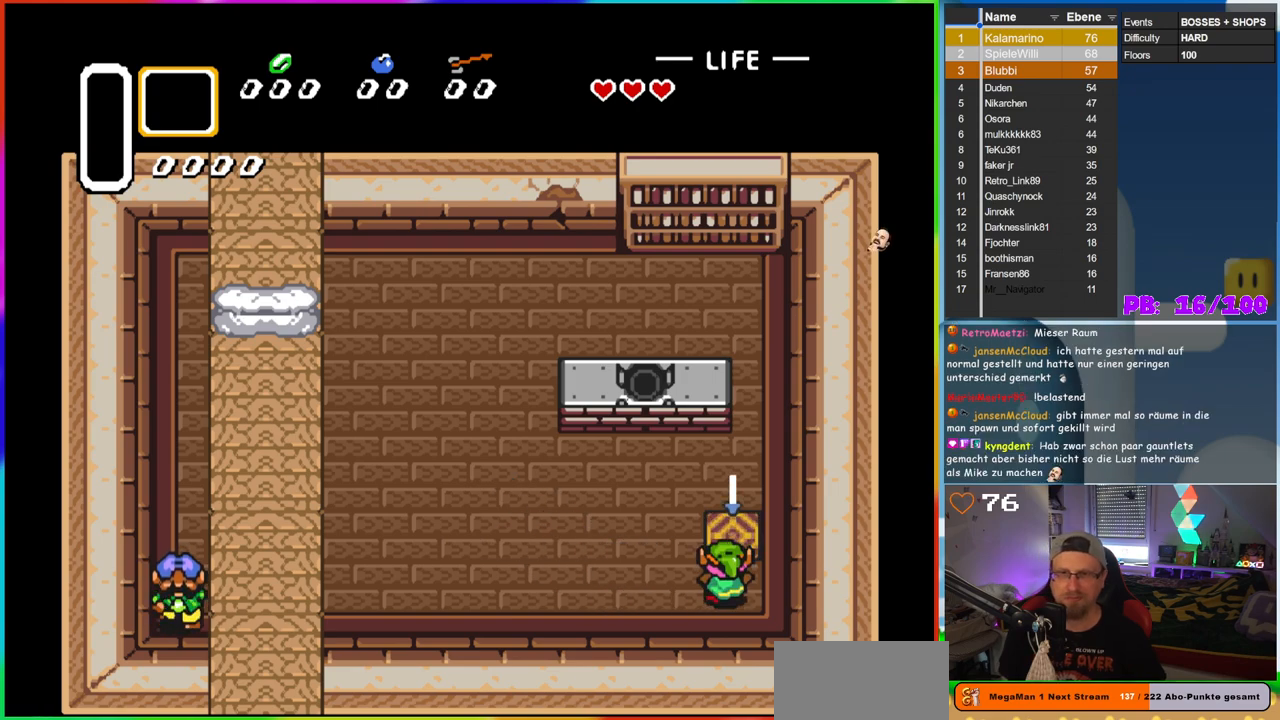
{"dt_ms": 500, "buttons": ["DPAD_UP"], "events": []}
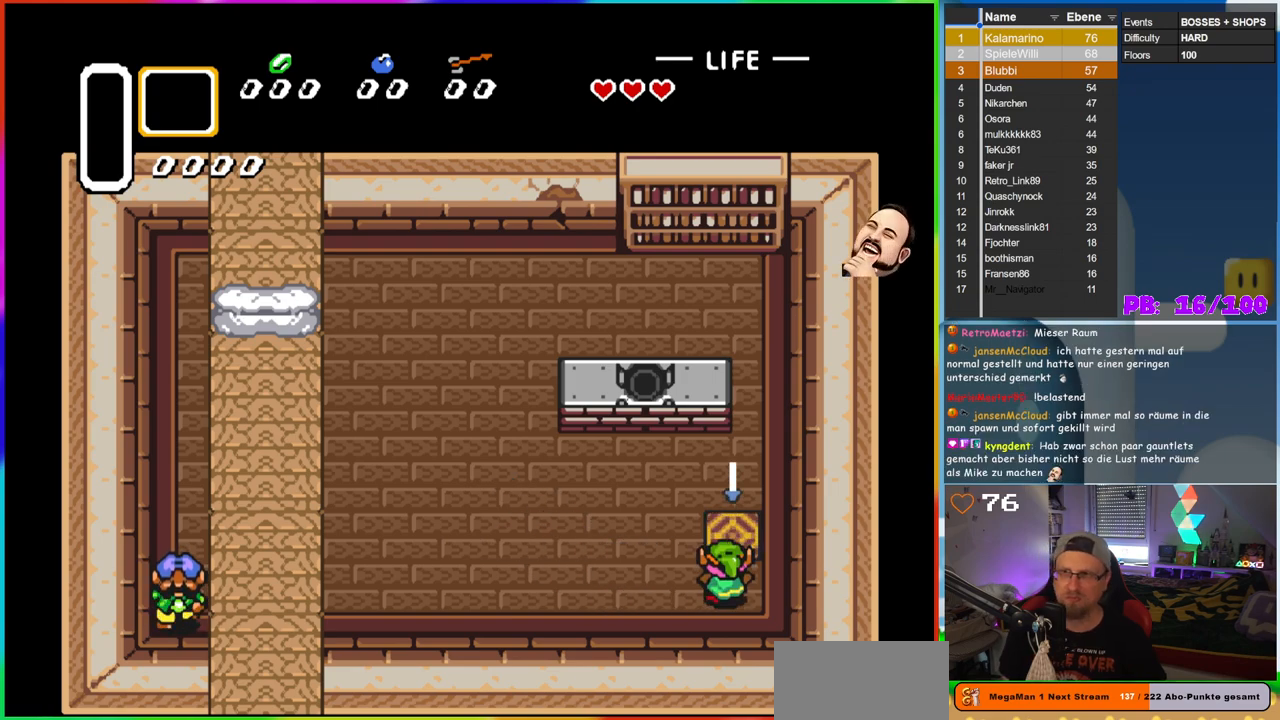
{"dt_ms": 500, "buttons": [], "events": [[217, "DPAD_UP", "up"]]}
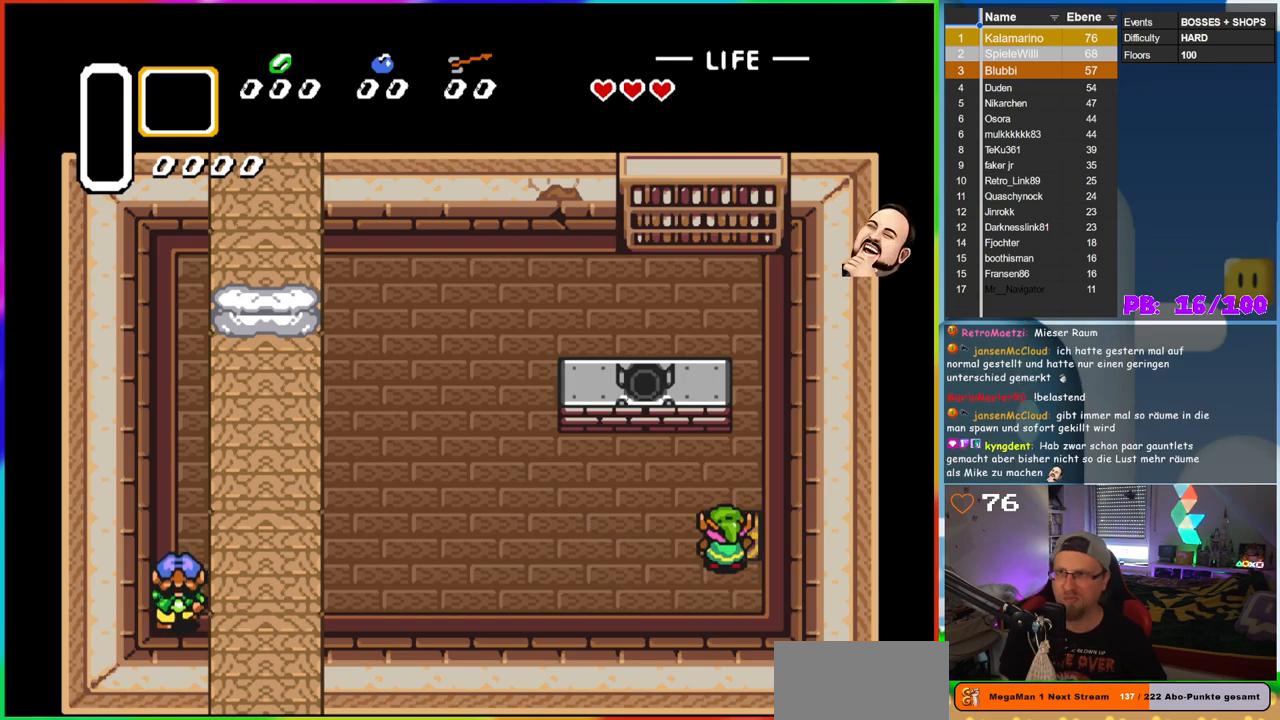
{"dt_ms": 500, "buttons": [], "events": []}
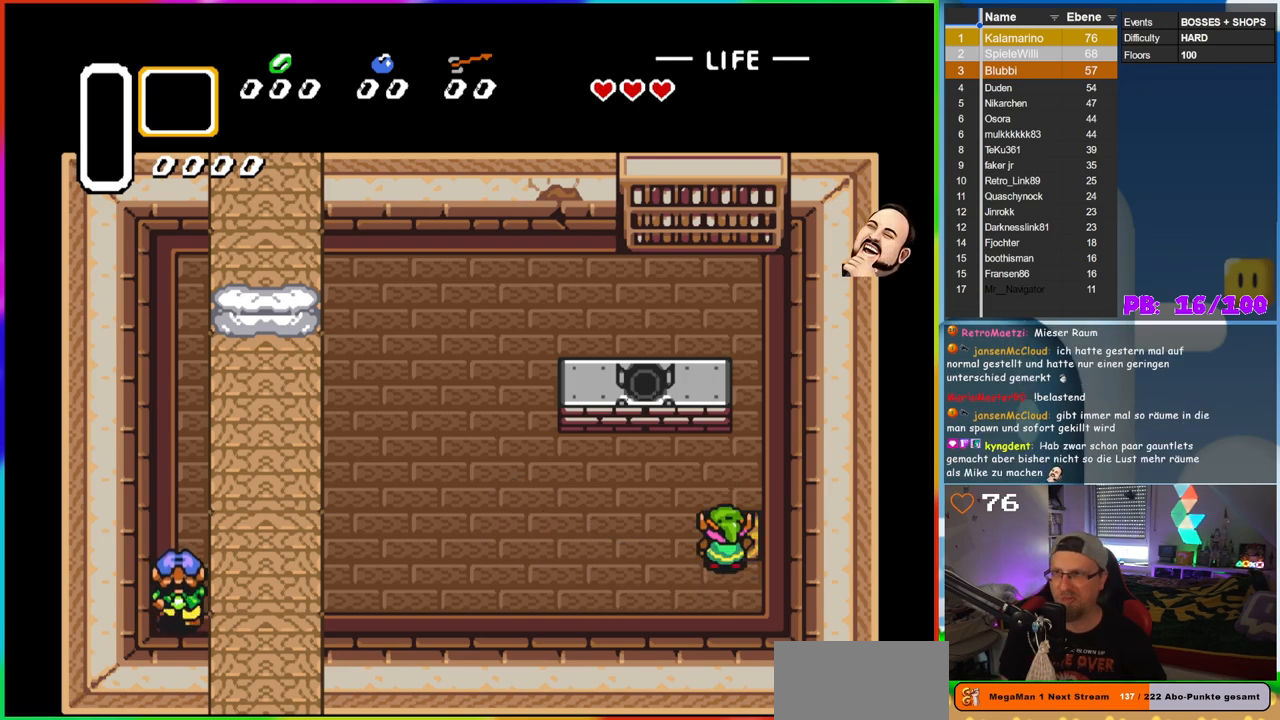
{"dt_ms": 500, "buttons": [], "events": []}
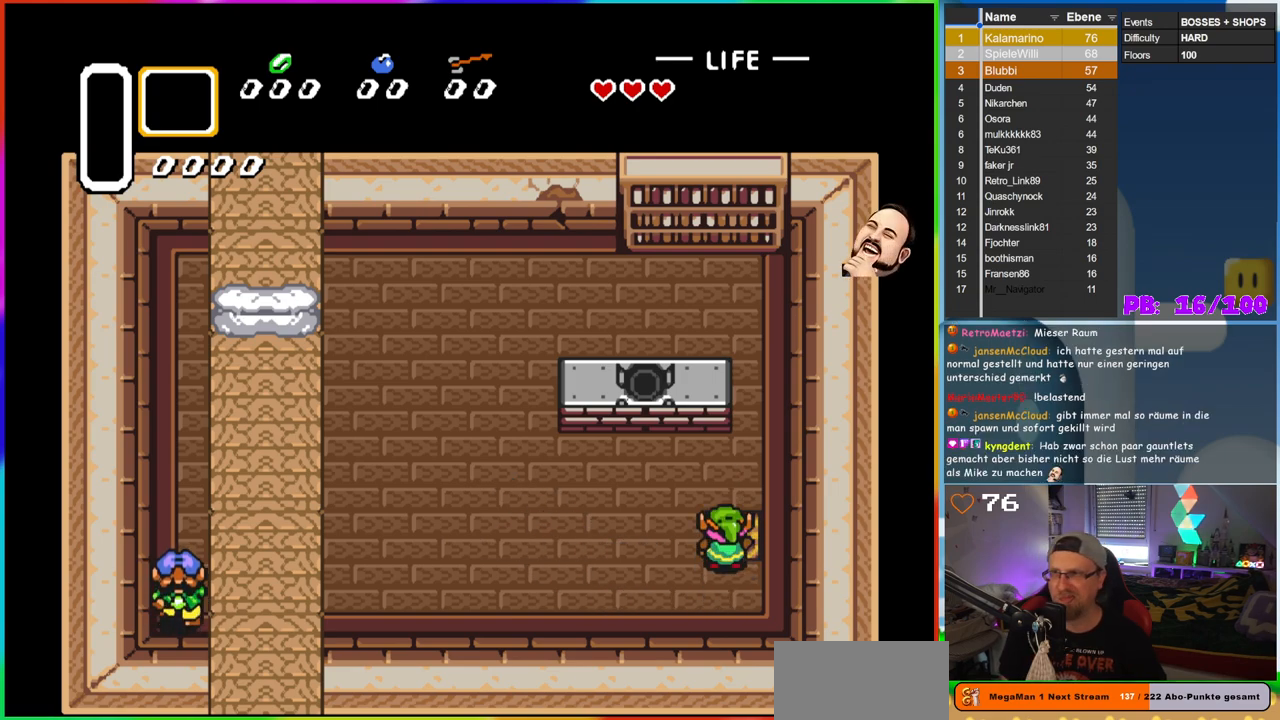
{"dt_ms": 500, "buttons": [], "events": [[217, "DPAD_UP", "down"], [317, "DPAD_UP", "up"]]}
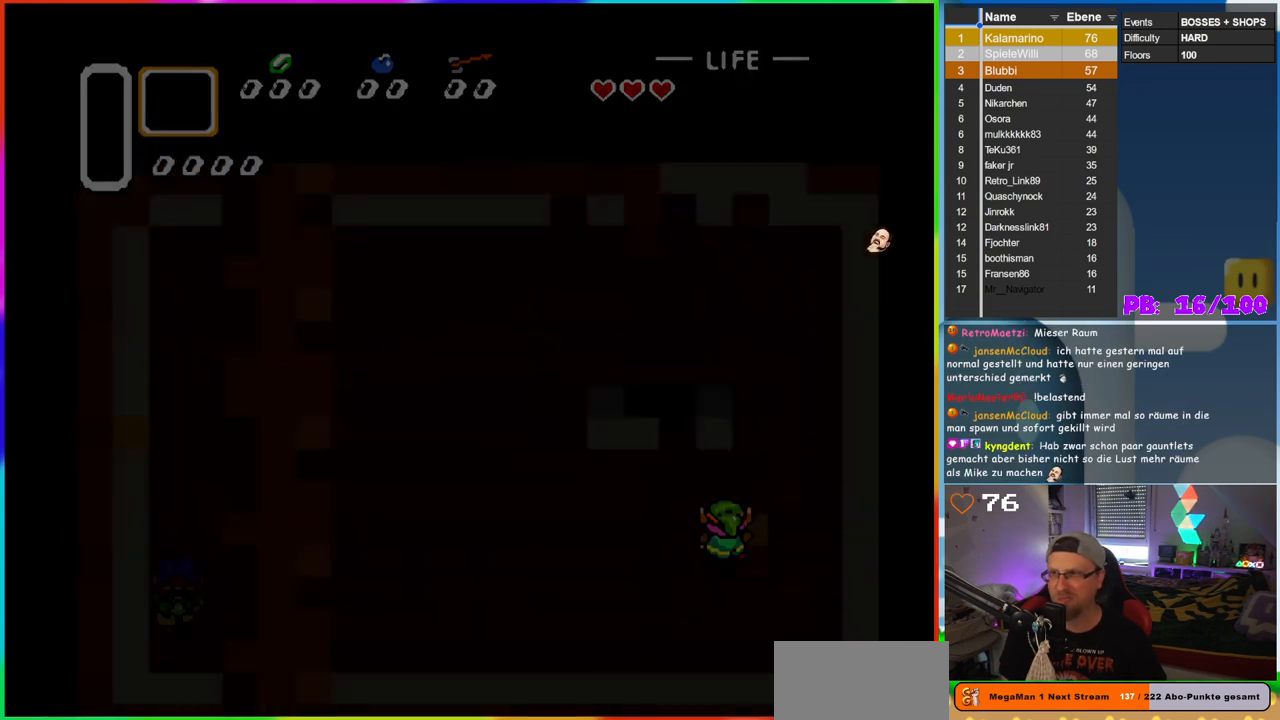
{"dt_ms": 500, "buttons": [], "events": []}
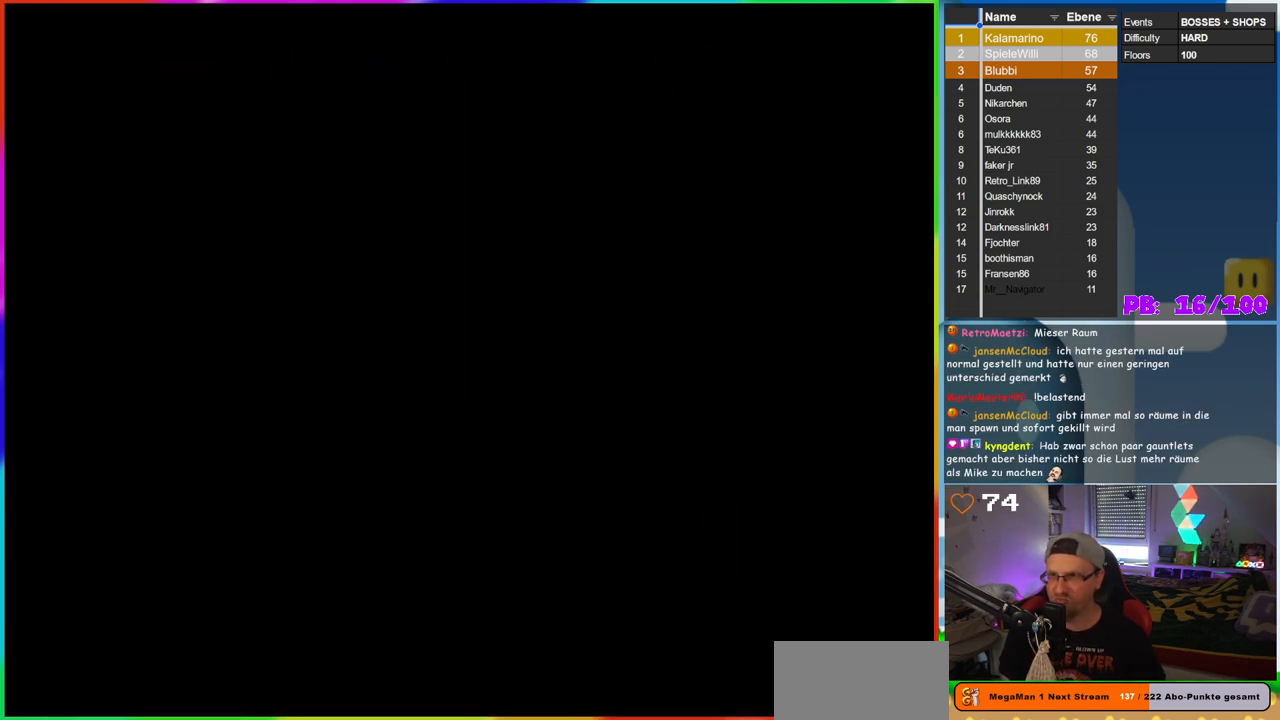
{"dt_ms": 500, "buttons": [], "events": []}
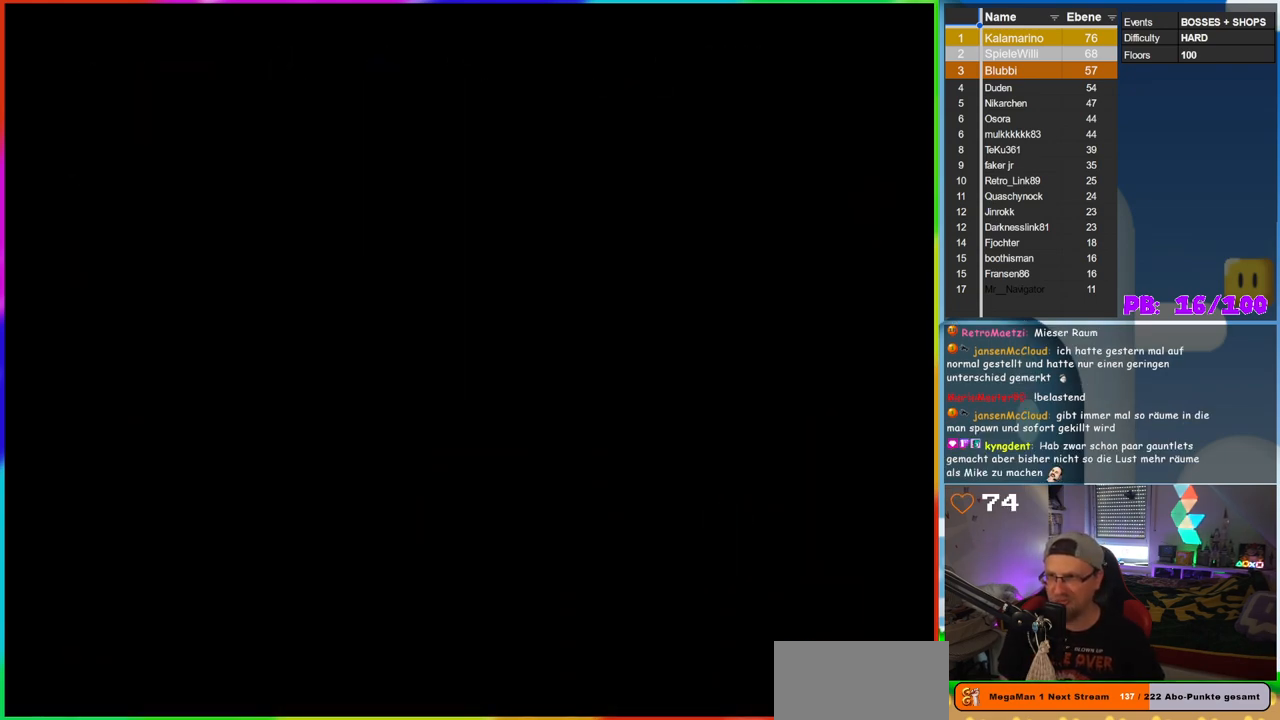
{"dt_ms": 500, "buttons": [], "events": []}
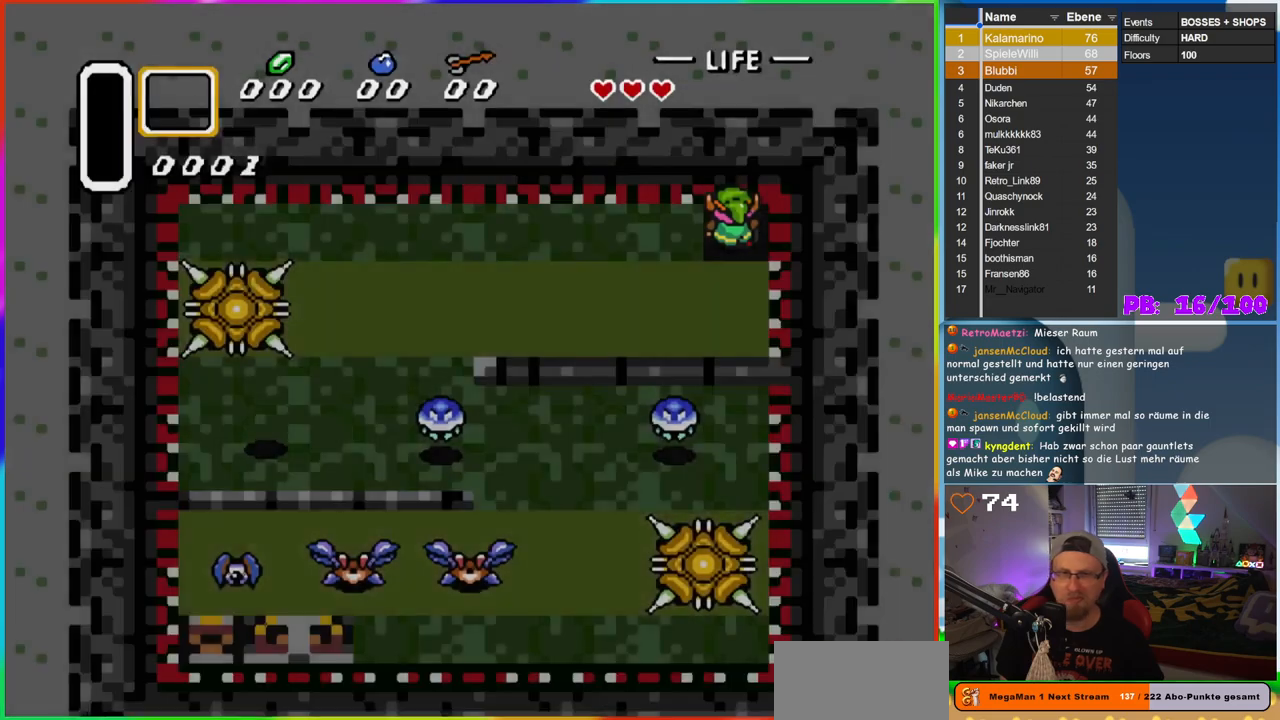
{"dt_ms": 500, "buttons": [], "events": []}
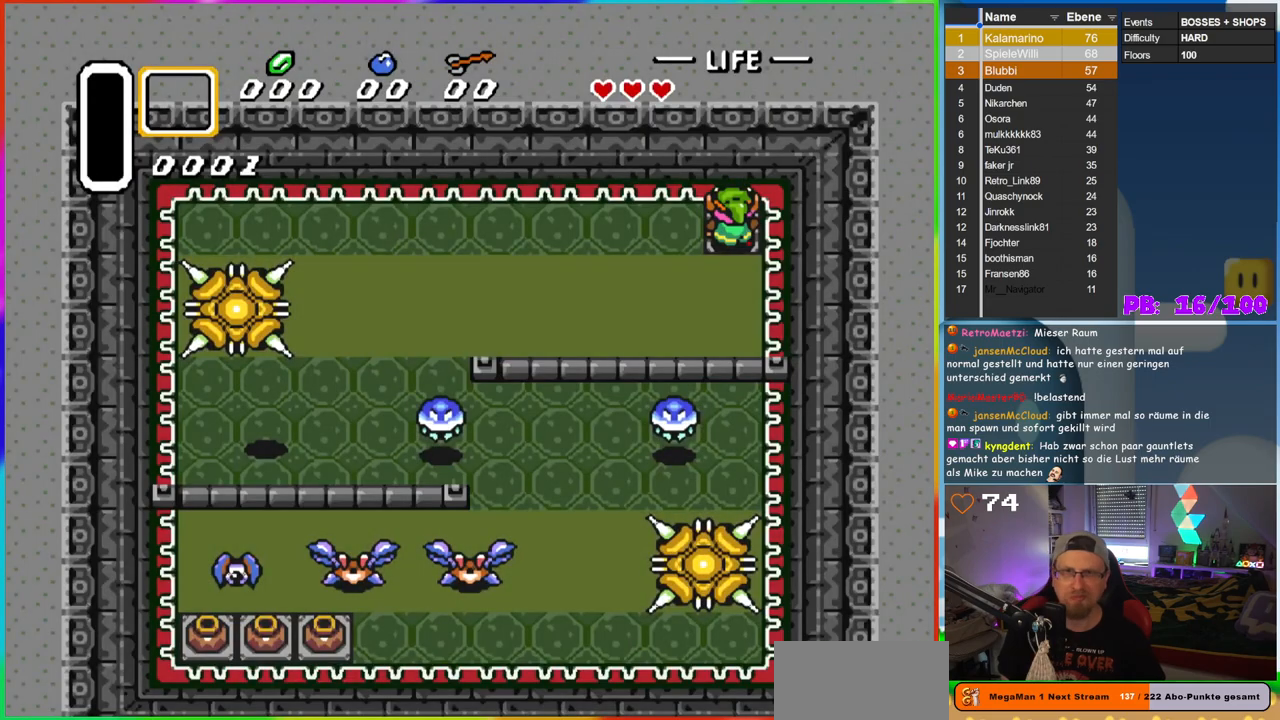
{"dt_ms": 500, "buttons": ["B", "DPAD_LEFT"], "events": [[333, "DPAD_LEFT", "down"], [450, "B", "down"]]}
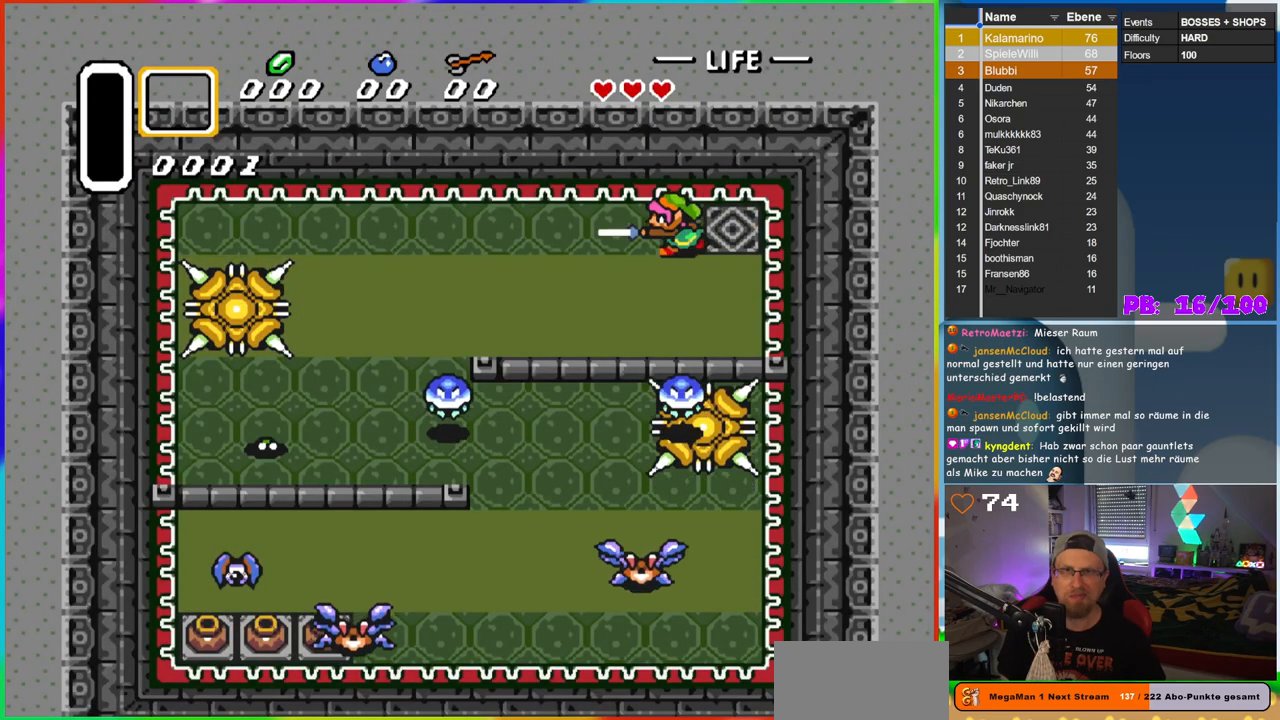
{"dt_ms": 500, "buttons": ["B", "DPAD_LEFT"], "events": []}
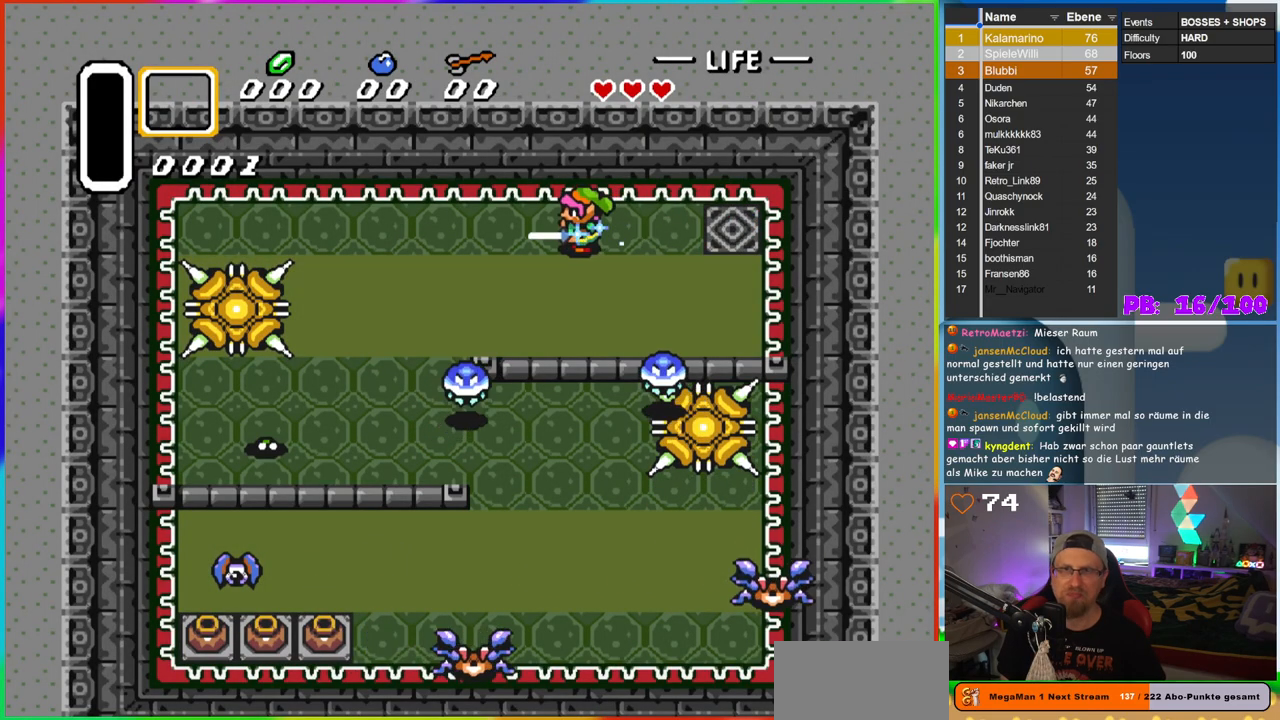
{"dt_ms": 500, "buttons": ["B", "DPAD_DOWN"], "events": [[83, "DPAD_LEFT", "up"], [433, "DPAD_DOWN", "down"]]}
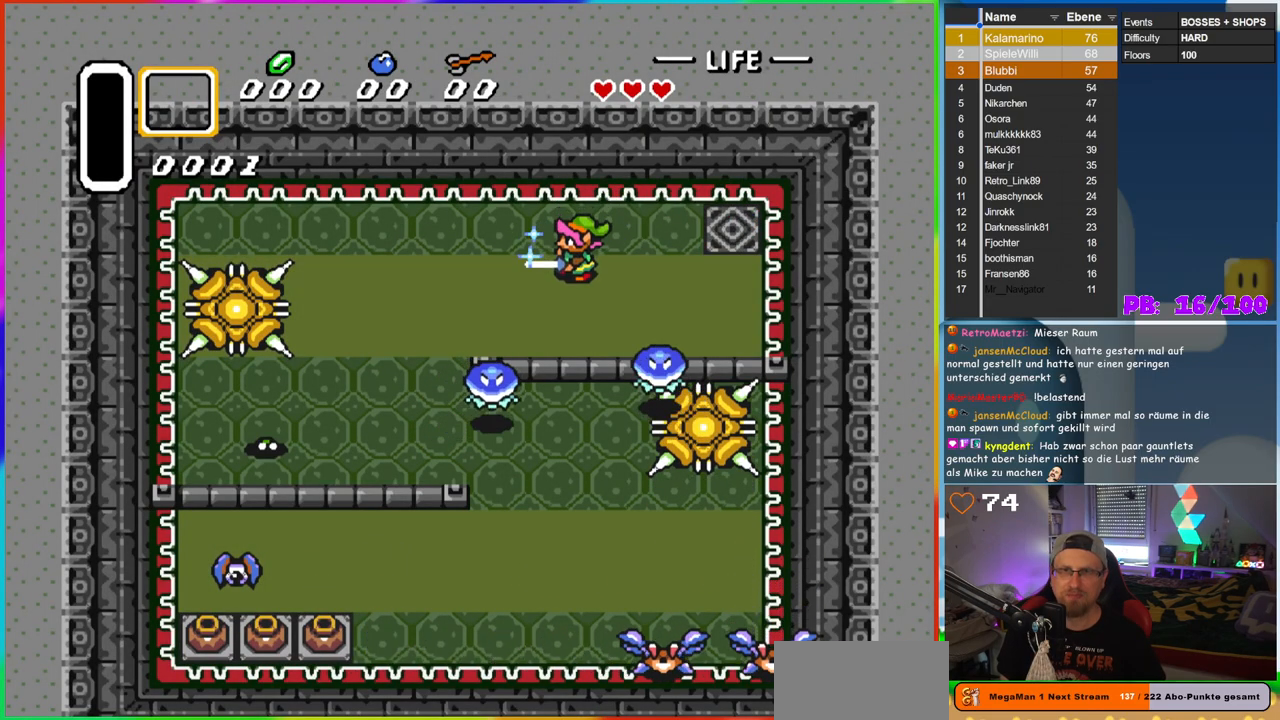
{"dt_ms": 500, "buttons": ["B", "DPAD_UP"], "events": [[300, "DPAD_DOWN", "up"], [350, "DPAD_UP", "down"]]}
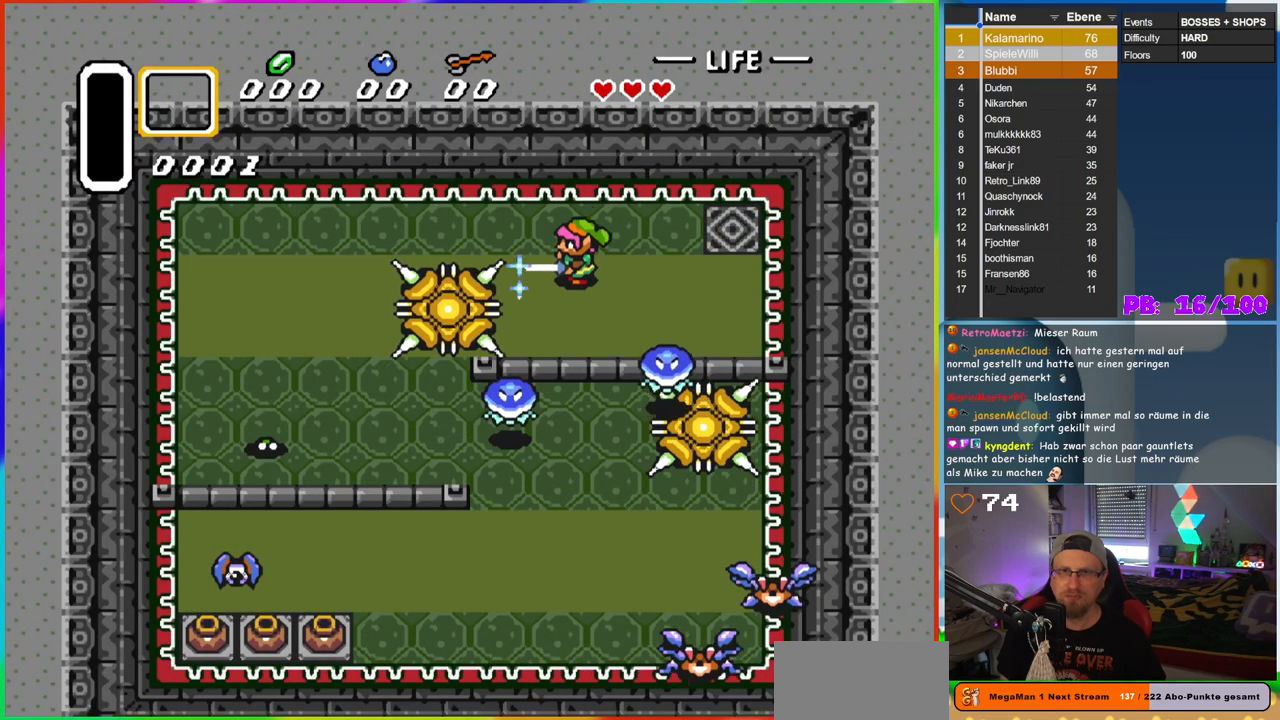
{"dt_ms": 500, "buttons": ["B", "DPAD_DOWN", "DPAD_LEFT"], "events": [[250, "DPAD_LEFT", "down"], [300, "DPAD_UP", "up"], [500, "DPAD_DOWN", "down"]]}
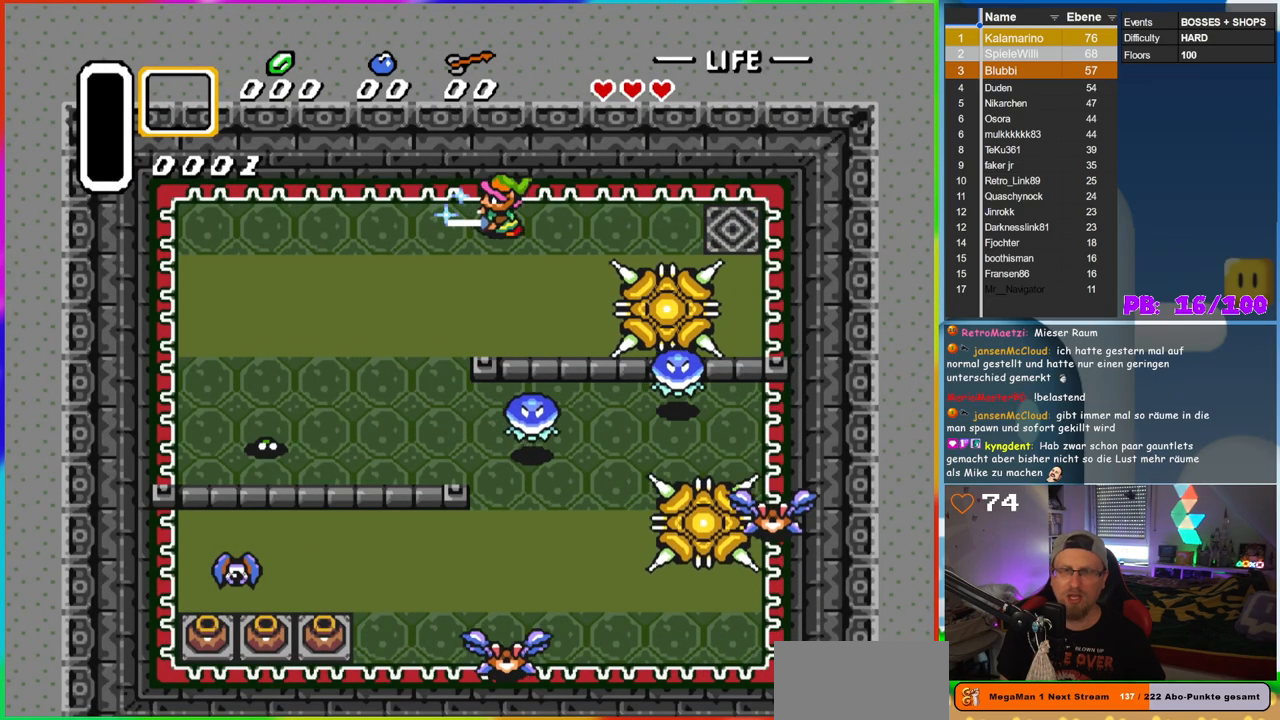
{"dt_ms": 500, "buttons": ["B", "DPAD_DOWN", "DPAD_LEFT"], "events": [[233, "DPAD_LEFT", "up"], [250, "DPAD_LEFT", "down"], [267, "DPAD_LEFT", "up"], [500, "DPAD_LEFT", "down"]]}
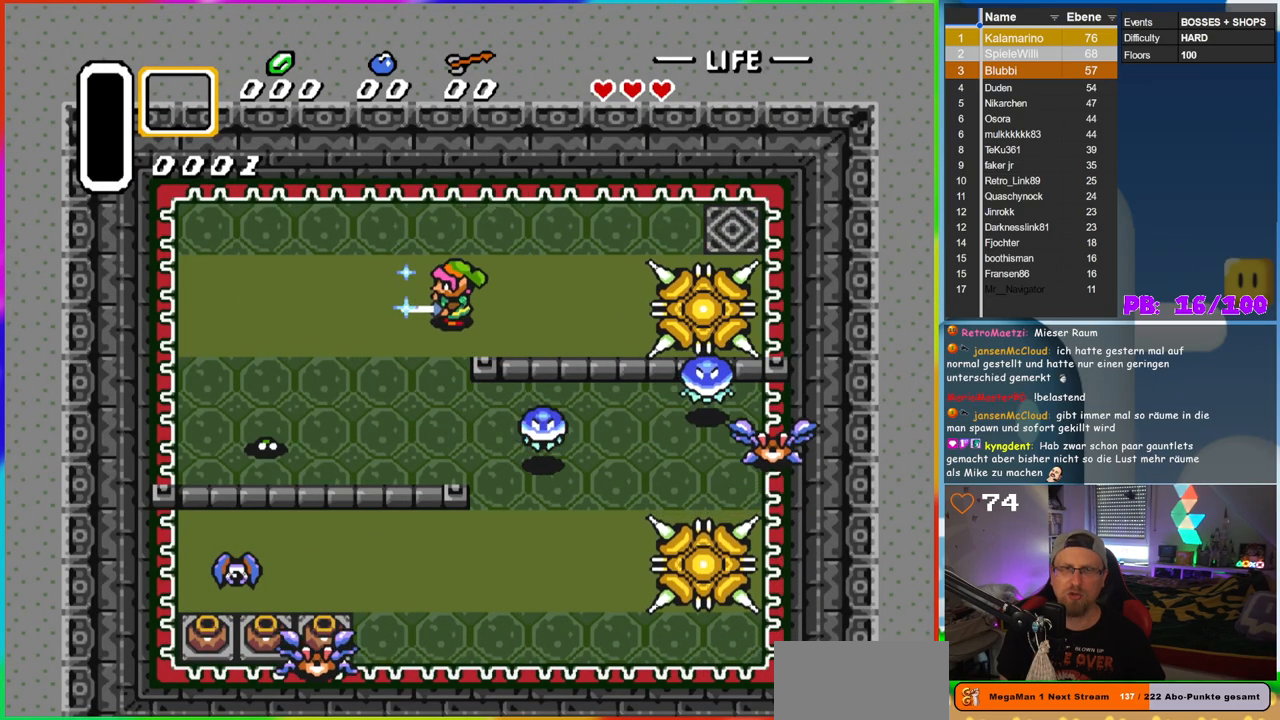
{"dt_ms": 500, "buttons": ["B", "DPAD_DOWN", "DPAD_LEFT"], "events": [[267, "DPAD_LEFT", "up"], [367, "DPAD_LEFT", "down"]]}
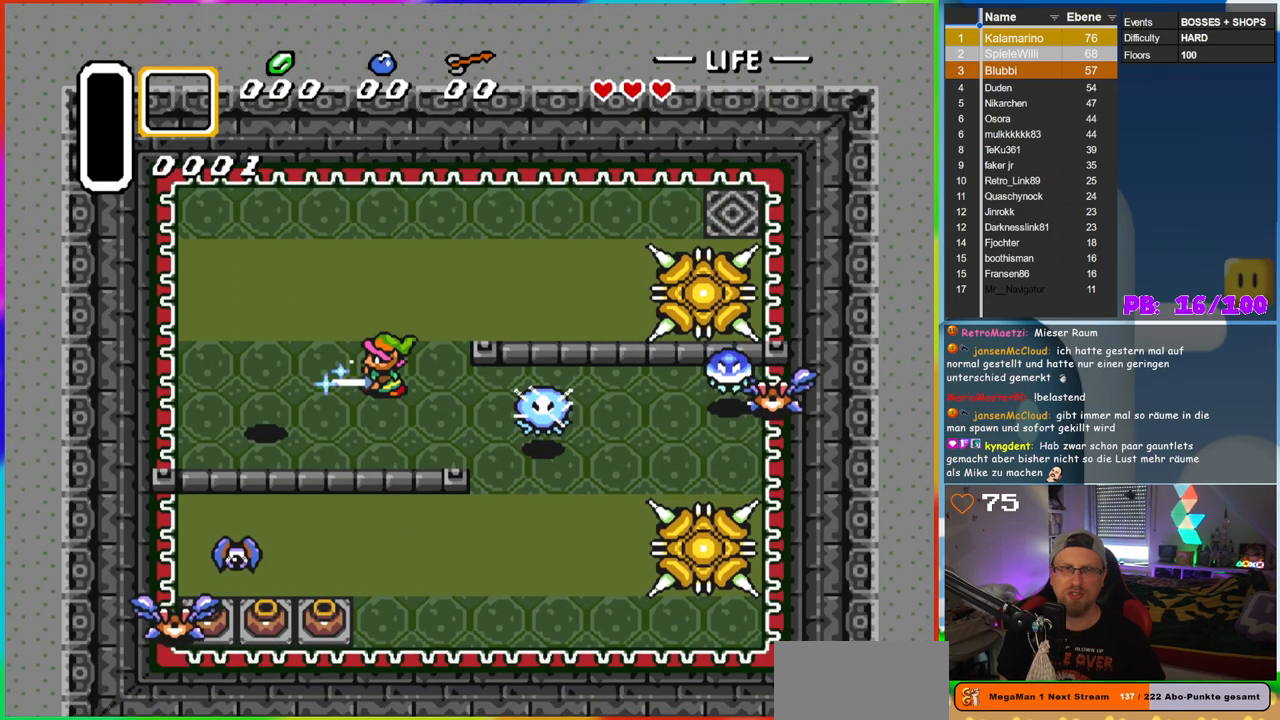
{"dt_ms": 500, "buttons": ["B", "DPAD_RIGHT"], "events": [[350, "DPAD_DOWN", "up"], [433, "DPAD_LEFT", "up"], [450, "DPAD_RIGHT", "down"]]}
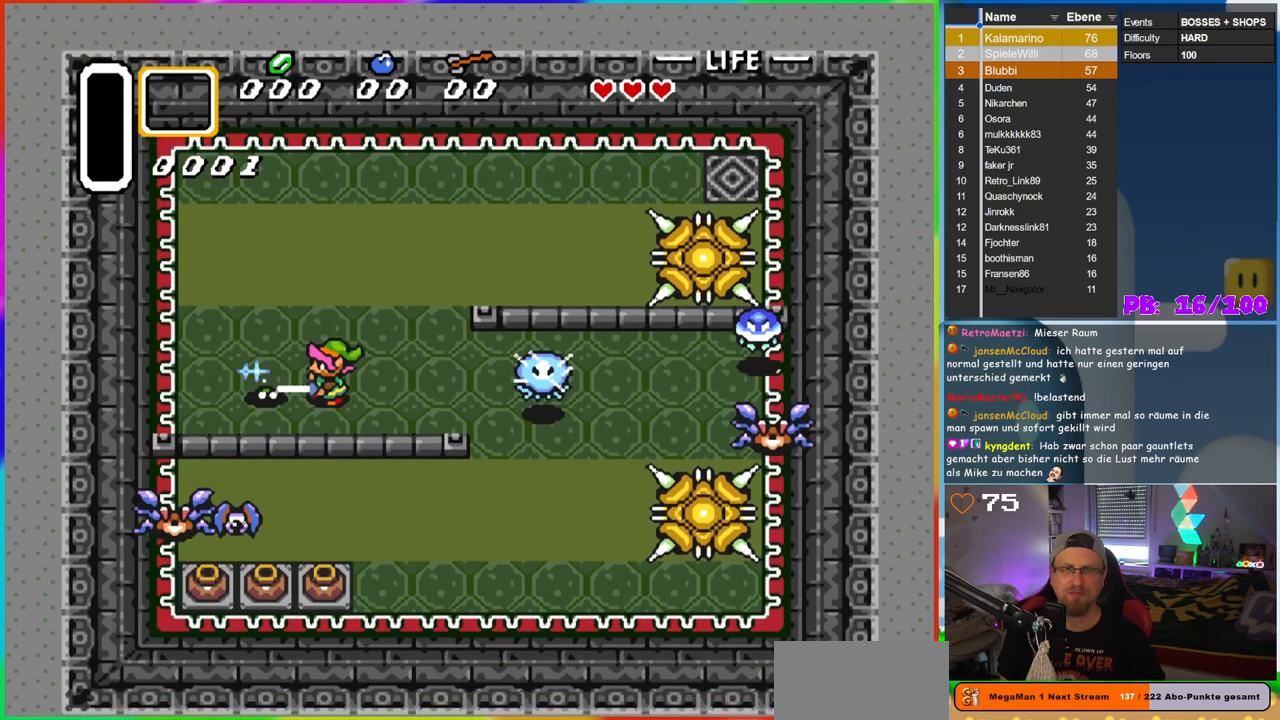
{"dt_ms": 500, "buttons": ["B"], "events": [[267, "DPAD_LEFT", "down"], [267, "DPAD_RIGHT", "up"], [417, "DPAD_LEFT", "up"]]}
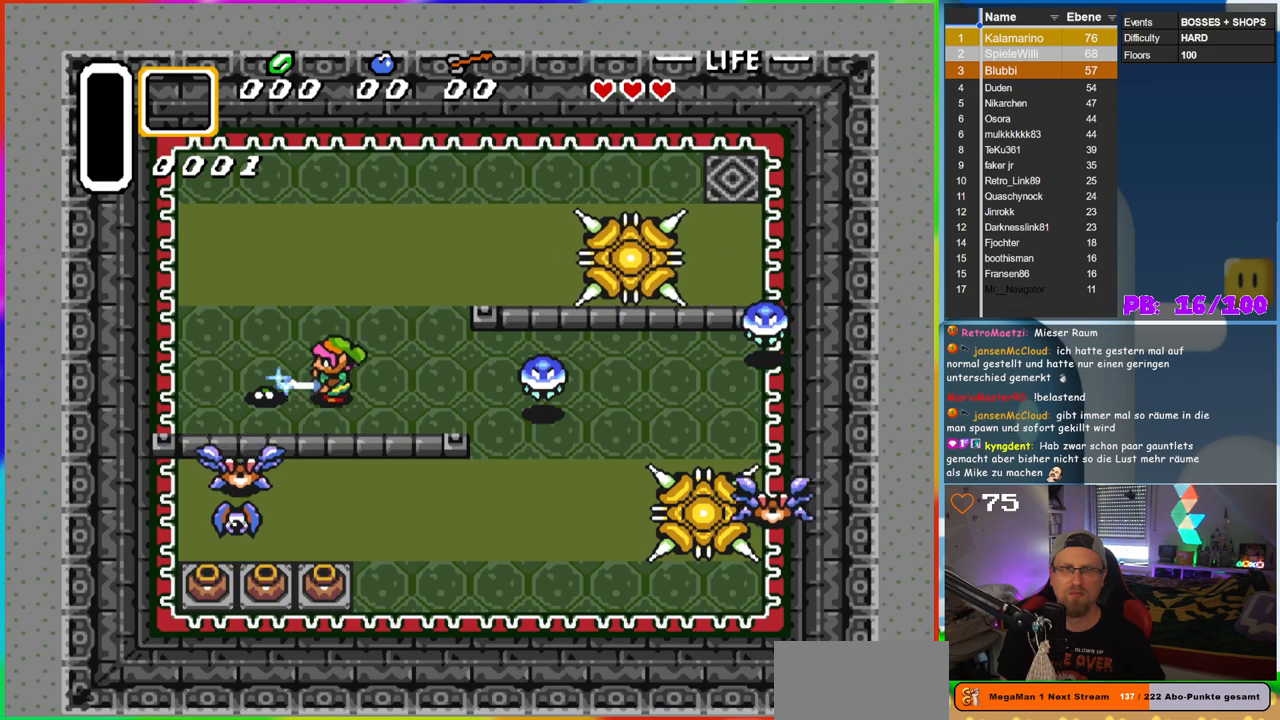
{"dt_ms": 500, "buttons": [], "events": [[17, "DPAD_LEFT", "down"], [133, "DPAD_LEFT", "up"], [167, "B", "up"]]}
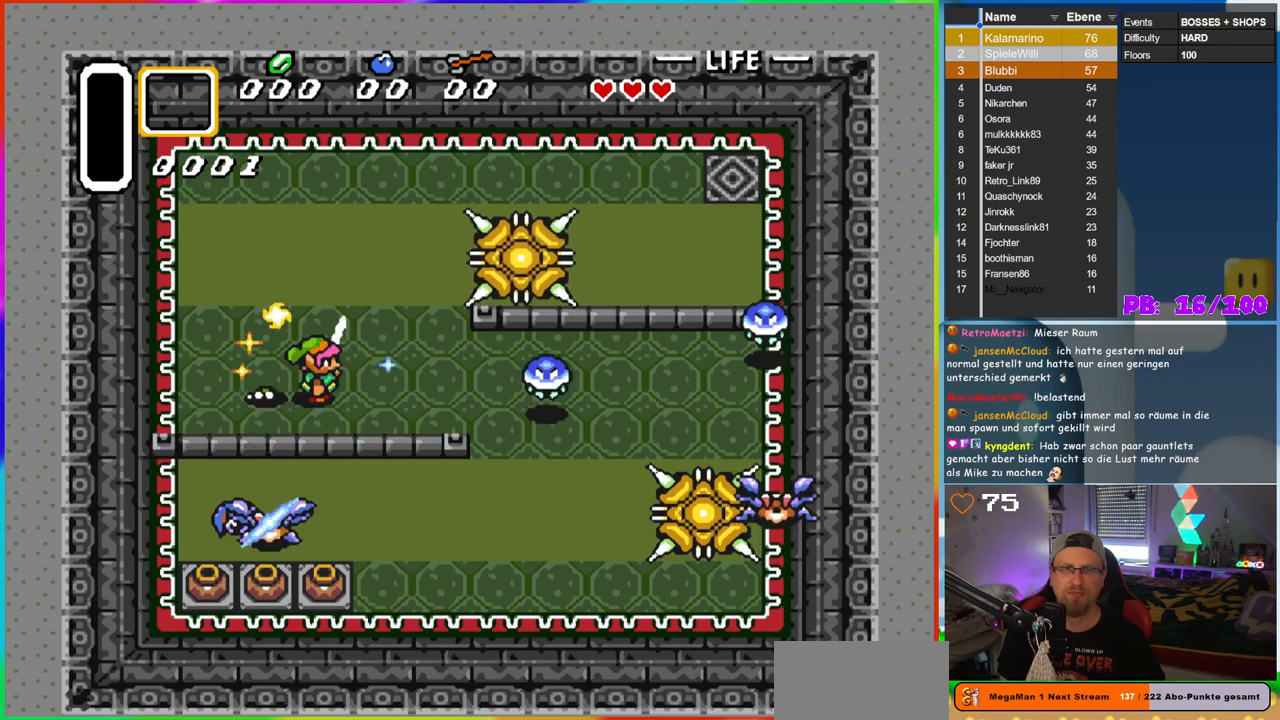
{"dt_ms": 500, "buttons": [], "events": [[300, "B", "down"], [450, "B", "up"]]}
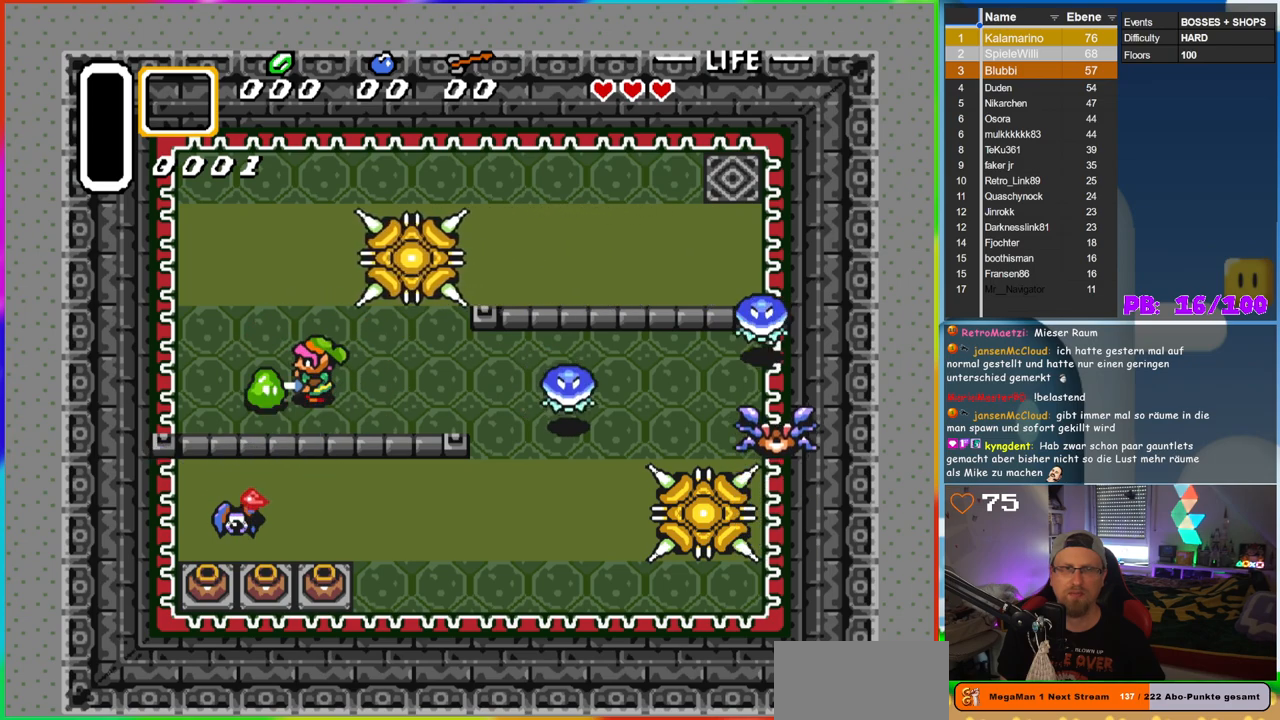
{"dt_ms": 500, "buttons": ["DPAD_LEFT"], "events": [[17, "B", "down"], [317, "B", "up"], [483, "DPAD_LEFT", "down"]]}
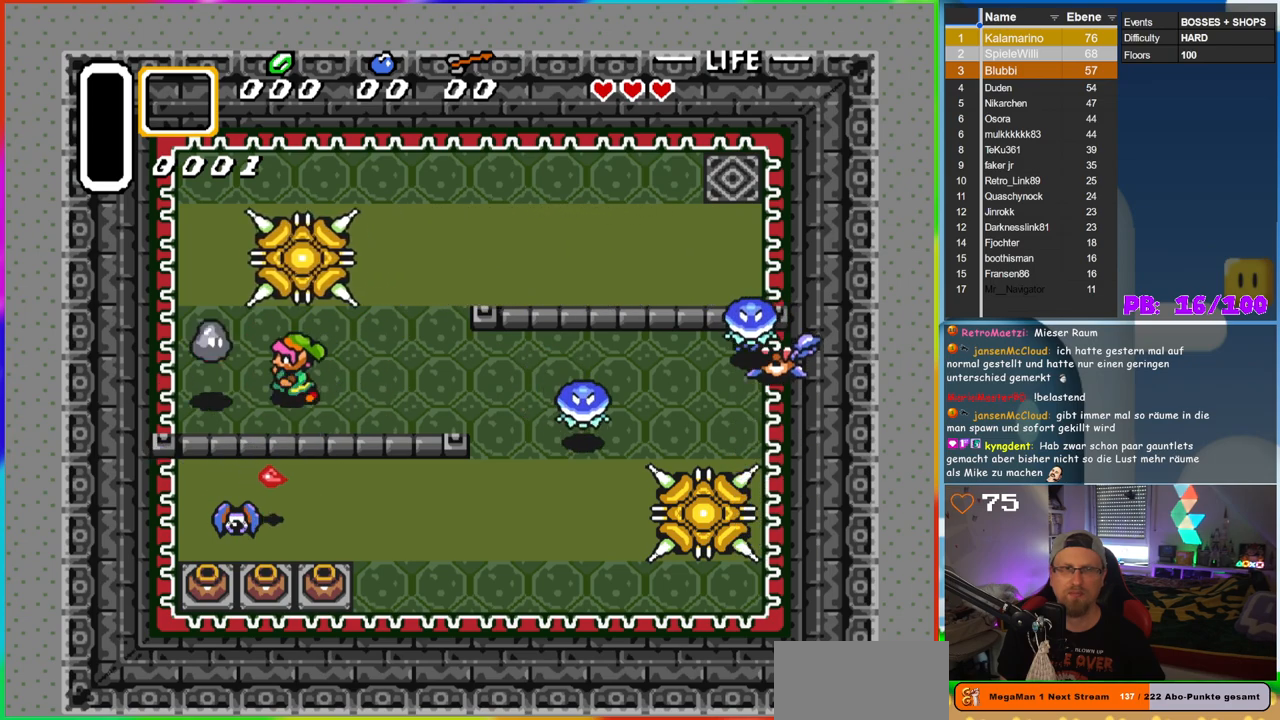
{"dt_ms": 500, "buttons": [], "events": [[117, "B", "down"], [167, "DPAD_LEFT", "up"], [283, "B", "up"]]}
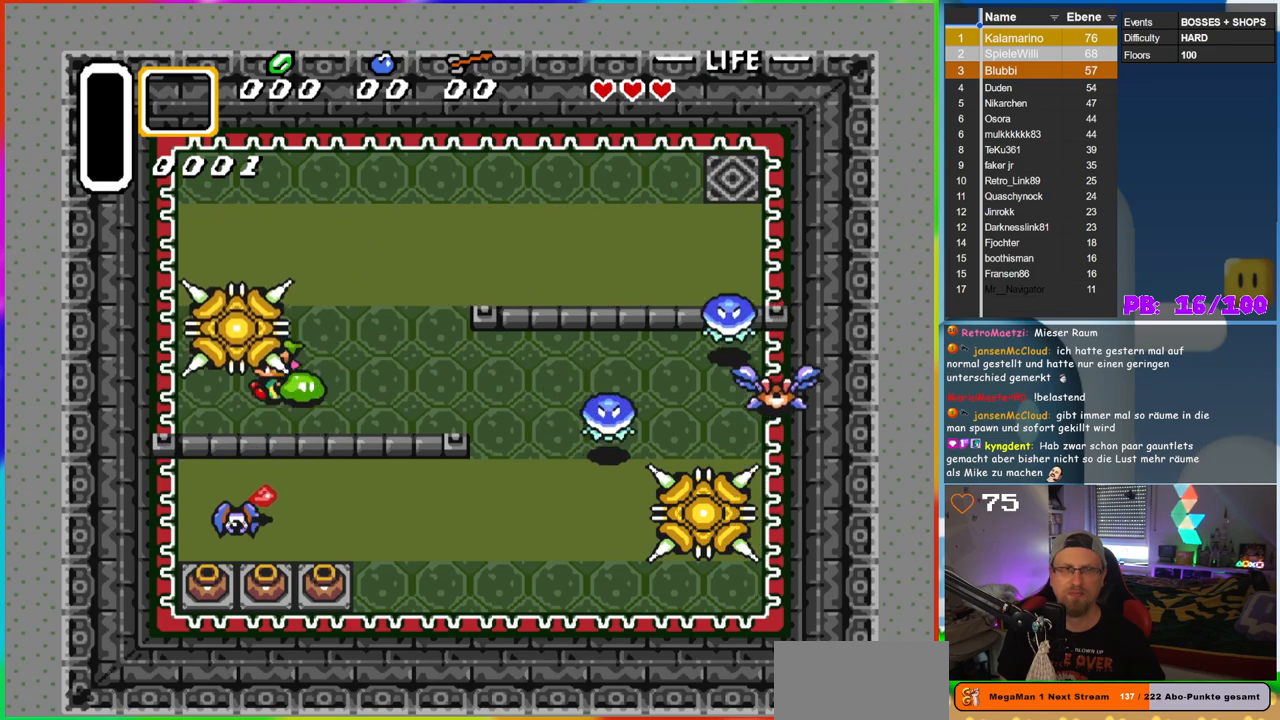
{"dt_ms": 500, "buttons": ["DPAD_UP"], "events": [[133, "DPAD_LEFT", "down"], [267, "DPAD_LEFT", "up"], [350, "DPAD_RIGHT", "down"], [483, "DPAD_RIGHT", "up"], [500, "DPAD_UP", "down"]]}
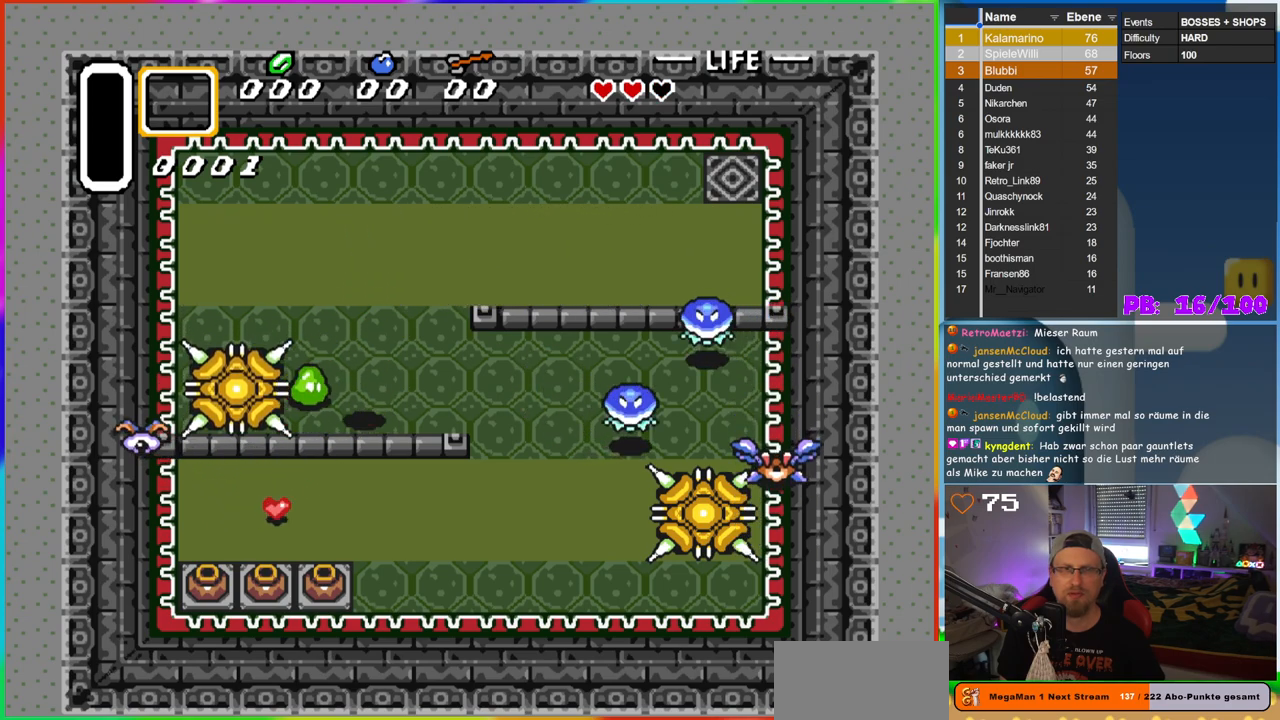
{"dt_ms": 500, "buttons": ["DPAD_UP"], "events": [[17, "DPAD_LEFT", "down"], [17, "DPAD_UP", "up"], [33, "B", "down"], [150, "DPAD_LEFT", "up"], [267, "B", "up"], [400, "DPAD_UP", "down"]]}
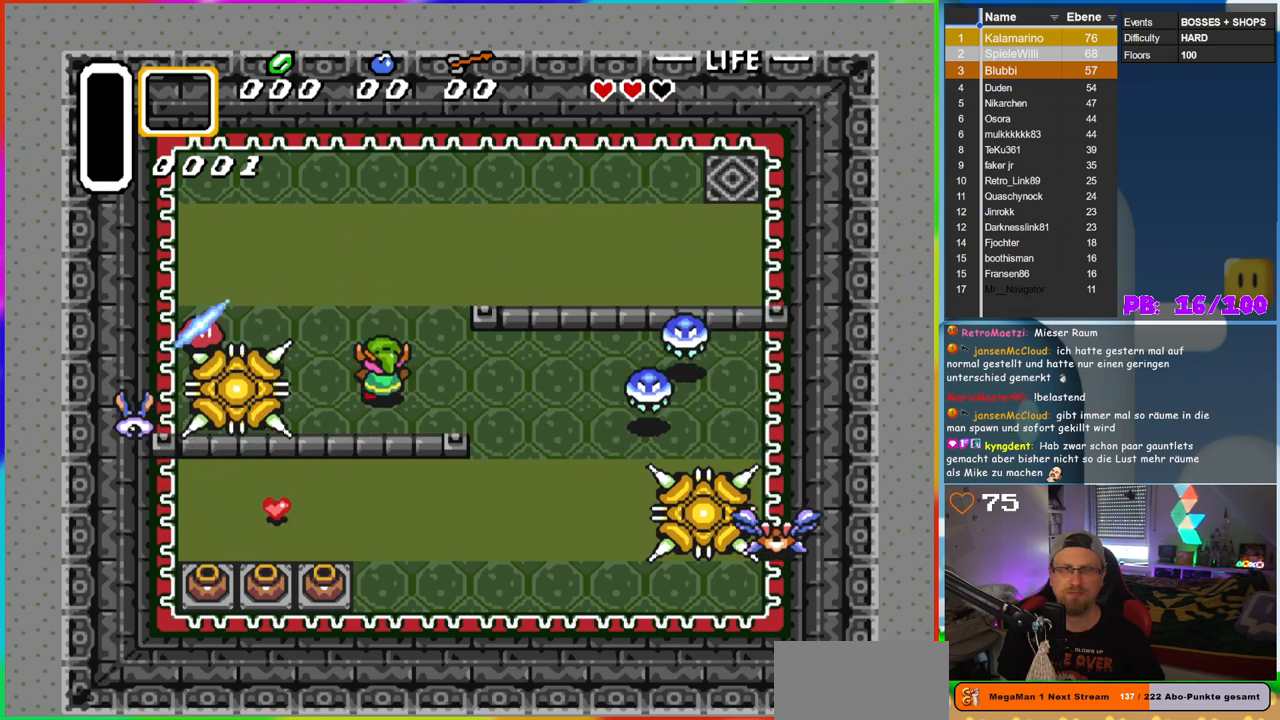
{"dt_ms": 500, "buttons": [], "events": [[50, "DPAD_UP", "up"]]}
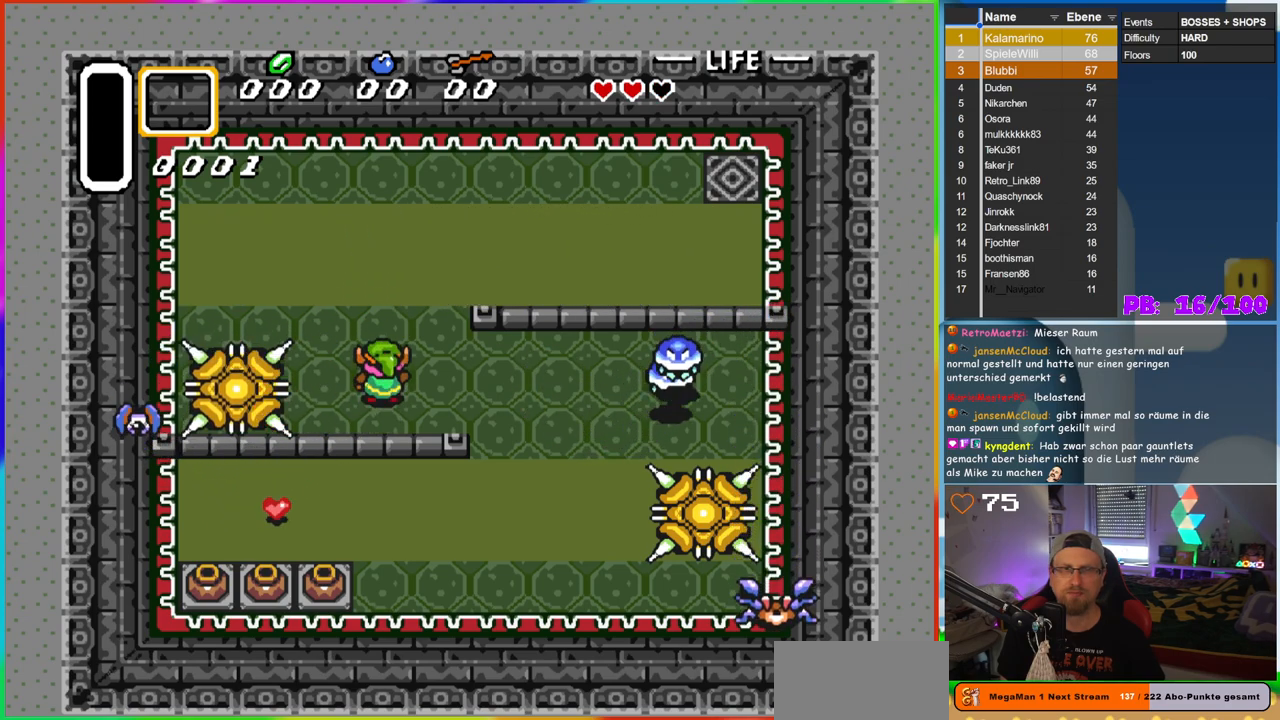
{"dt_ms": 500, "buttons": ["DPAD_RIGHT"], "events": [[200, "DPAD_RIGHT", "down"]]}
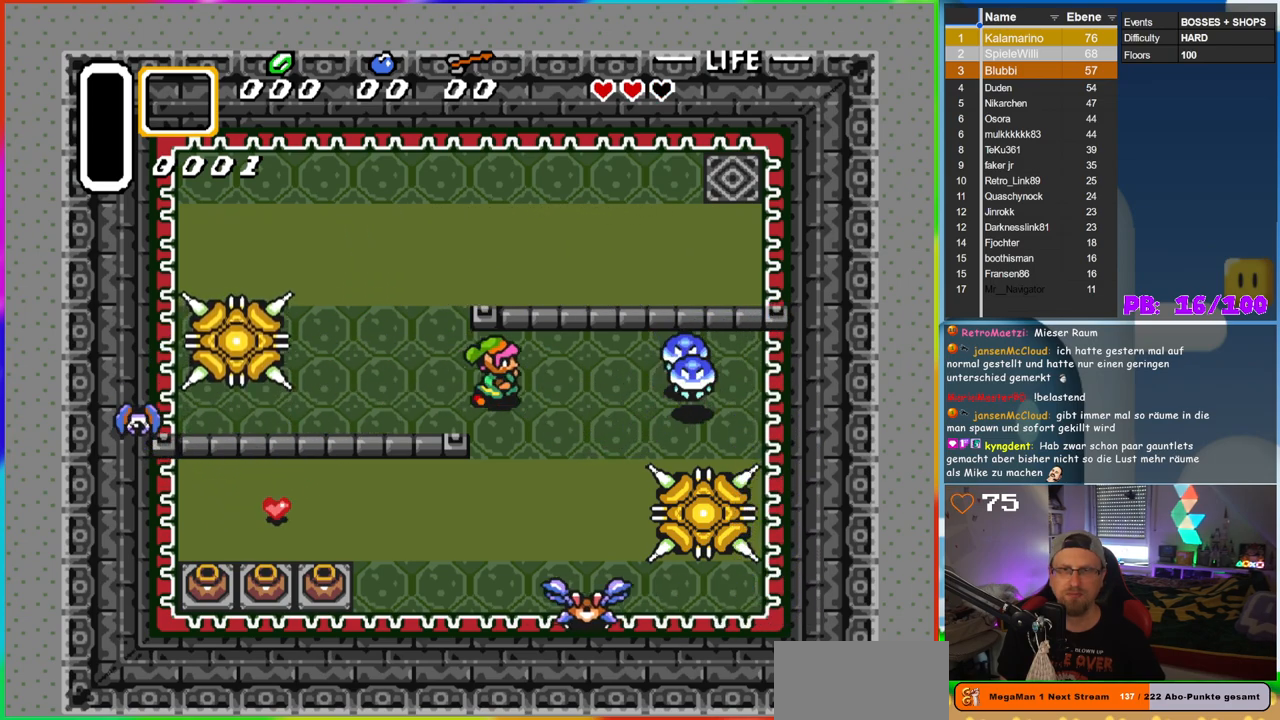
{"dt_ms": 1000, "buttons": [], "events": [[433, "B", "down"], [517, "DPAD_RIGHT", "up"], [717, "B", "up"], [750, "DPAD_LEFT", "down"], [833, "DPAD_LEFT", "up"]]}